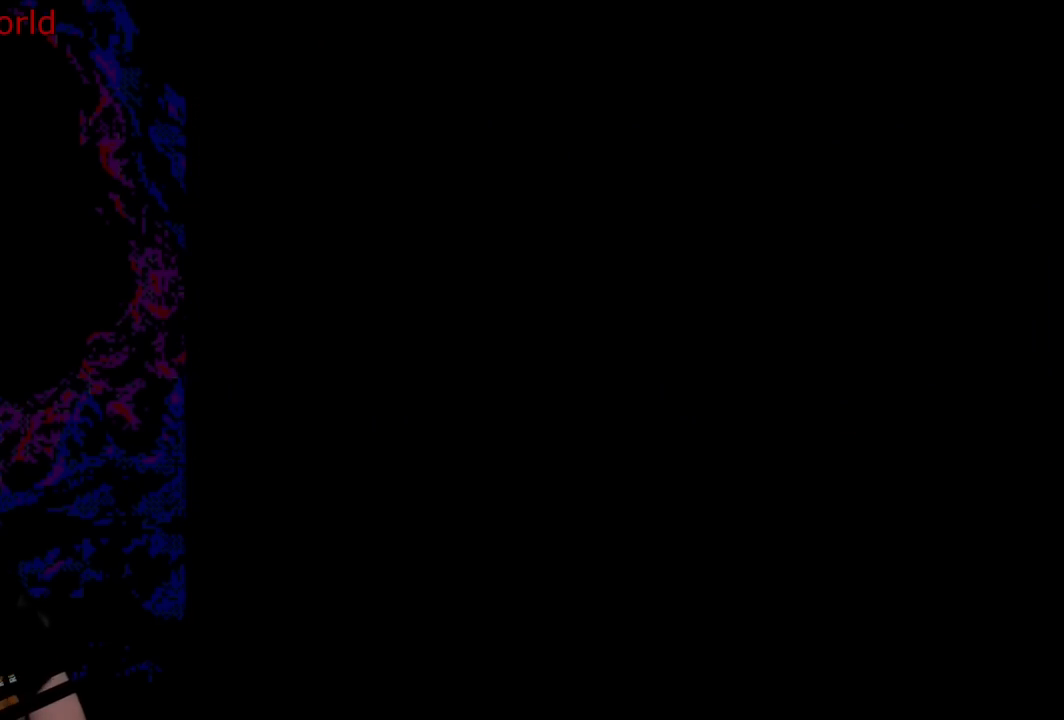
Gameplay with a controller (Nintendo layout); each line is a JSON object with the inputs held at the frame after it. "events" lists button and stick changes between this image and that frame as [ms after this image, input, new state], when the widget could be followed in between. Not read: L3 R3.
{"buttons": ["Y"], "events": [[367, "Y", "down"]]}
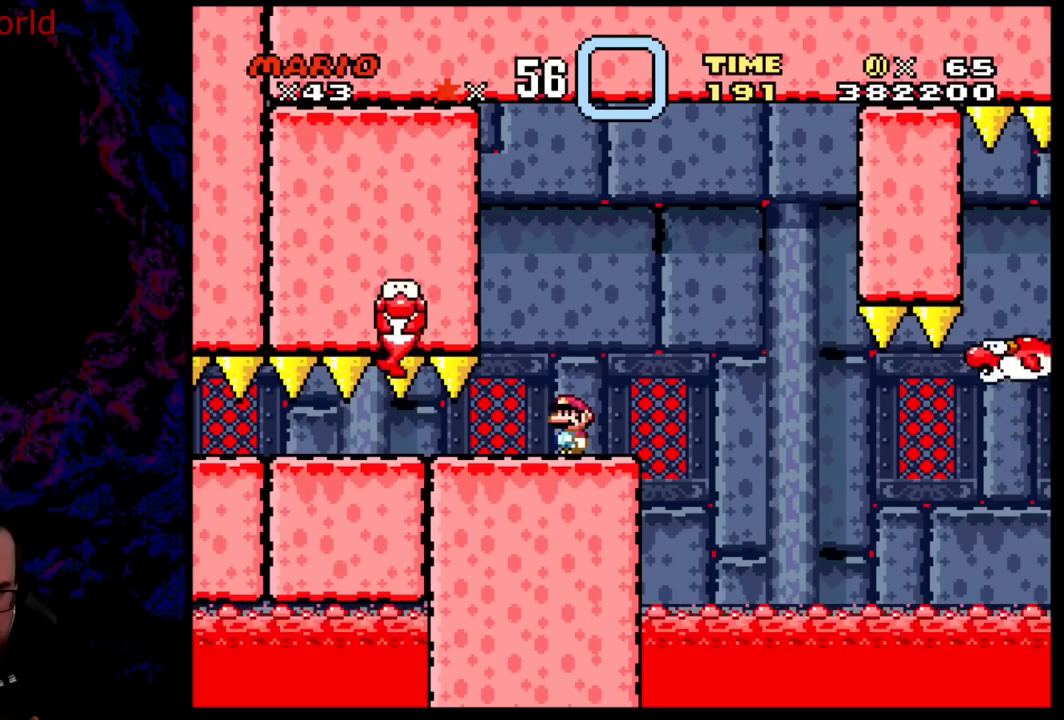
{"buttons": ["Y"], "events": [[267, "DPAD_RIGHT", "down"], [367, "DPAD_RIGHT", "up"]]}
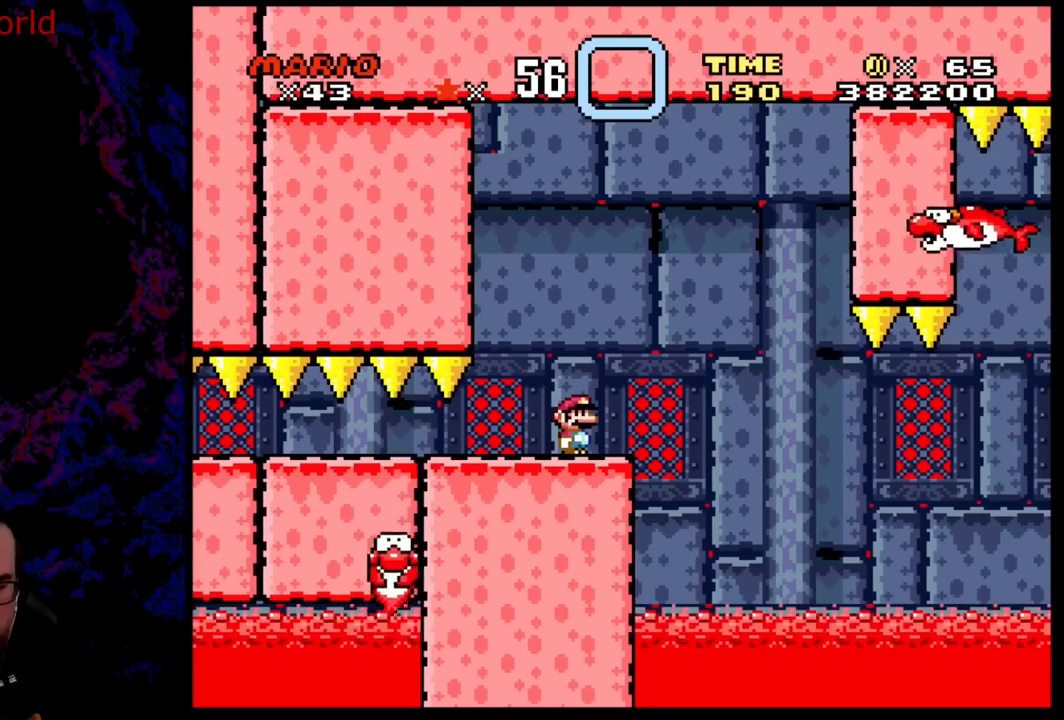
{"buttons": ["Y"], "events": []}
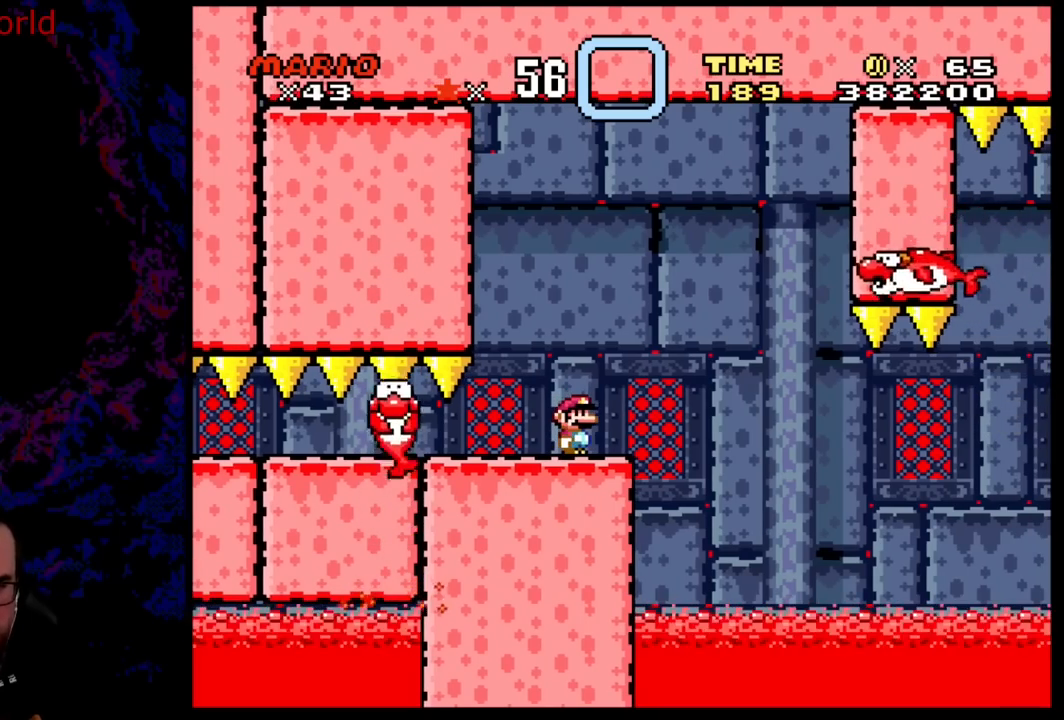
{"buttons": ["B", "Y"], "events": [[67, "DPAD_RIGHT", "down"], [133, "B", "down"], [283, "B", "up"], [350, "B", "down"], [367, "DPAD_RIGHT", "up"]]}
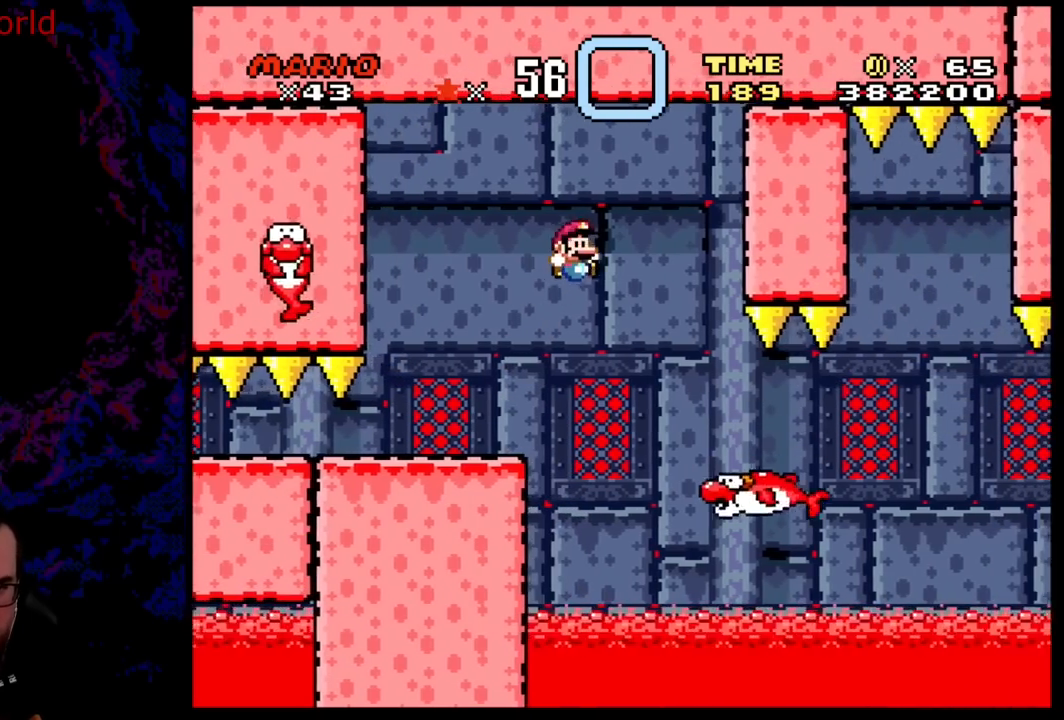
{"buttons": ["Y", "DPAD_RIGHT"], "events": [[133, "DPAD_RIGHT", "down"], [233, "B", "up"], [283, "DPAD_RIGHT", "up"], [433, "DPAD_RIGHT", "down"]]}
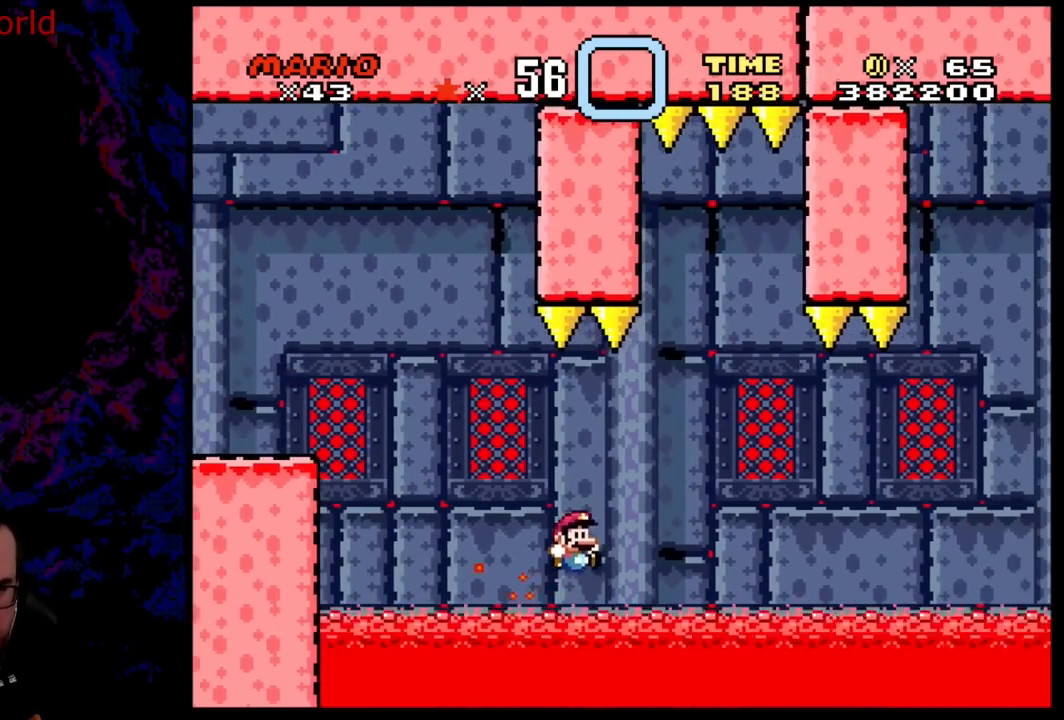
{"buttons": ["B", "Y"], "events": [[117, "B", "down"], [250, "DPAD_LEFT", "down"], [250, "DPAD_RIGHT", "up"], [433, "DPAD_LEFT", "up"]]}
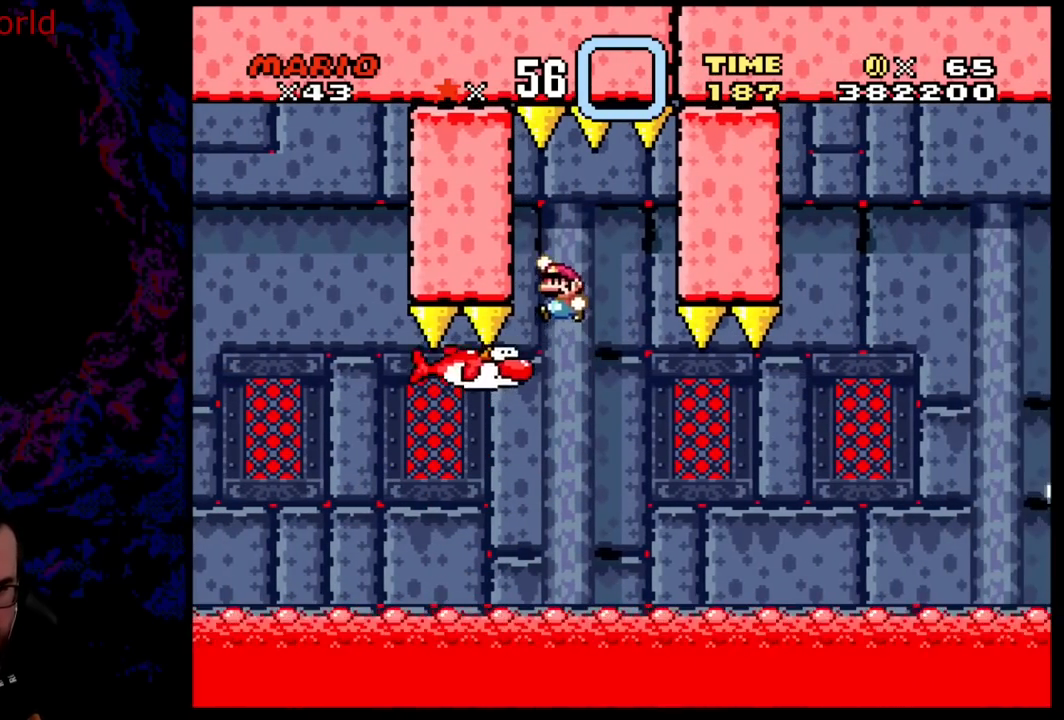
{"buttons": ["Y", "DPAD_LEFT"], "events": [[83, "DPAD_LEFT", "down"], [117, "DPAD_LEFT", "up"], [450, "B", "up"], [467, "DPAD_LEFT", "down"]]}
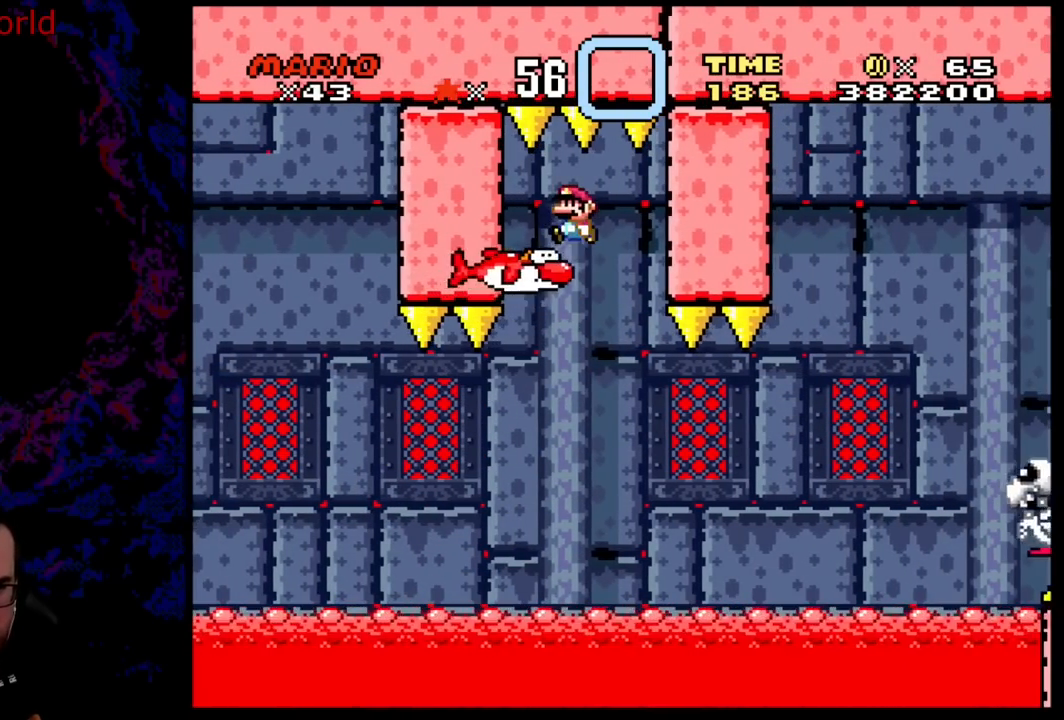
{"buttons": ["Y"], "events": [[117, "DPAD_LEFT", "up"], [367, "DPAD_LEFT", "down"], [483, "DPAD_LEFT", "up"]]}
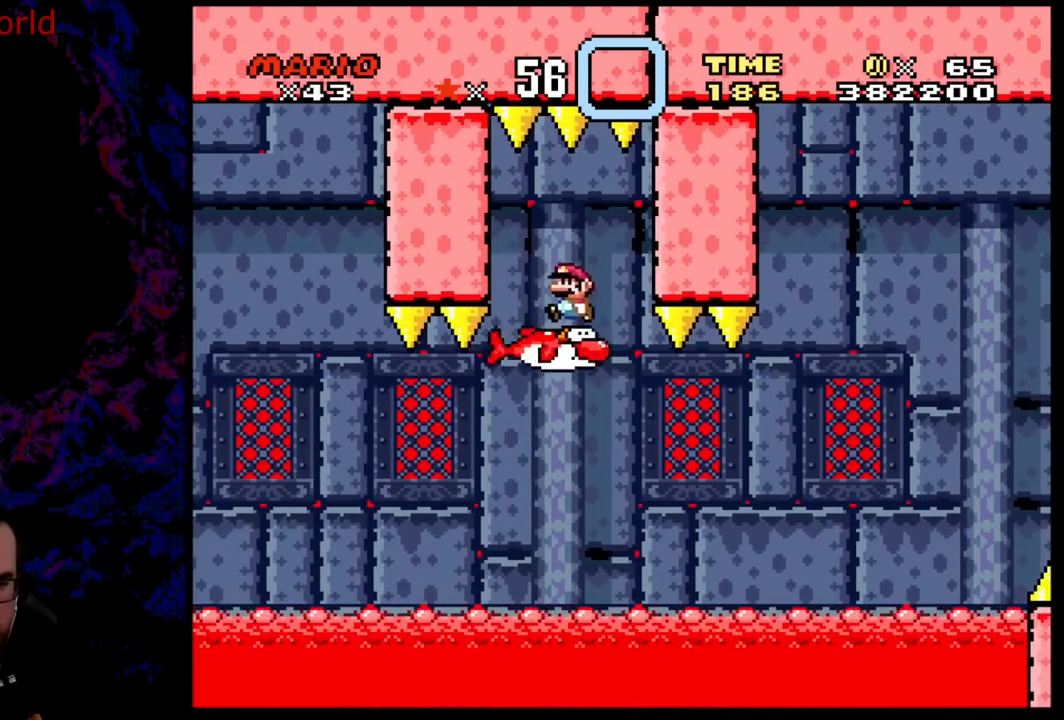
{"buttons": ["Y", "DPAD_RIGHT"], "events": [[183, "DPAD_RIGHT", "down"]]}
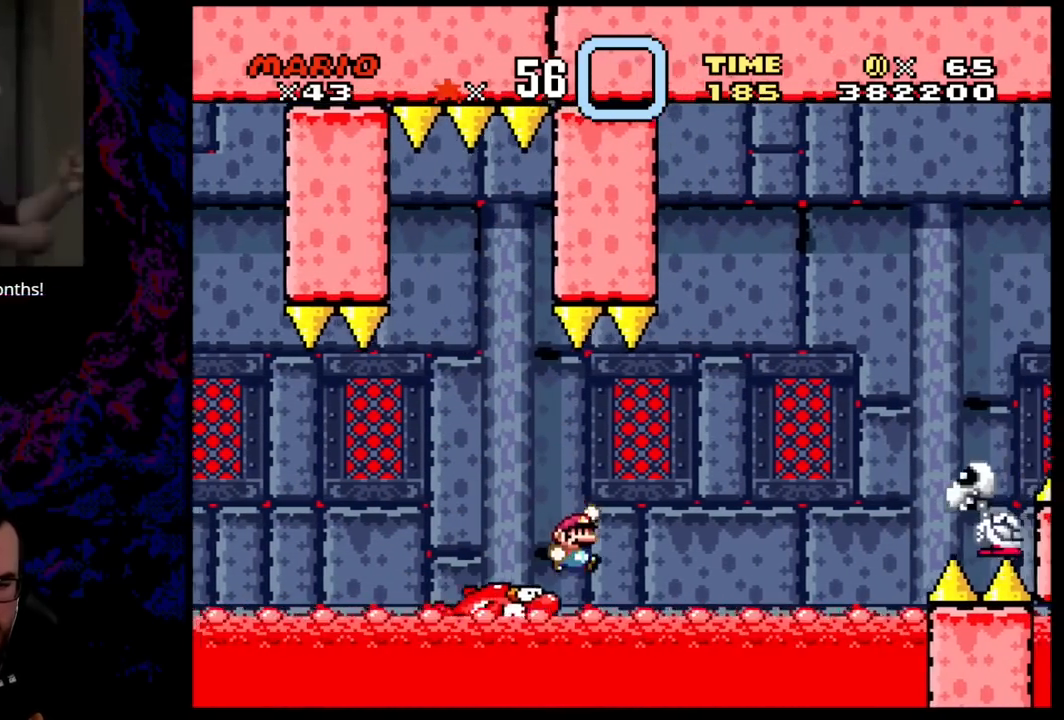
{"buttons": ["B", "Y", "DPAD_RIGHT"], "events": [[33, "B", "down"]]}
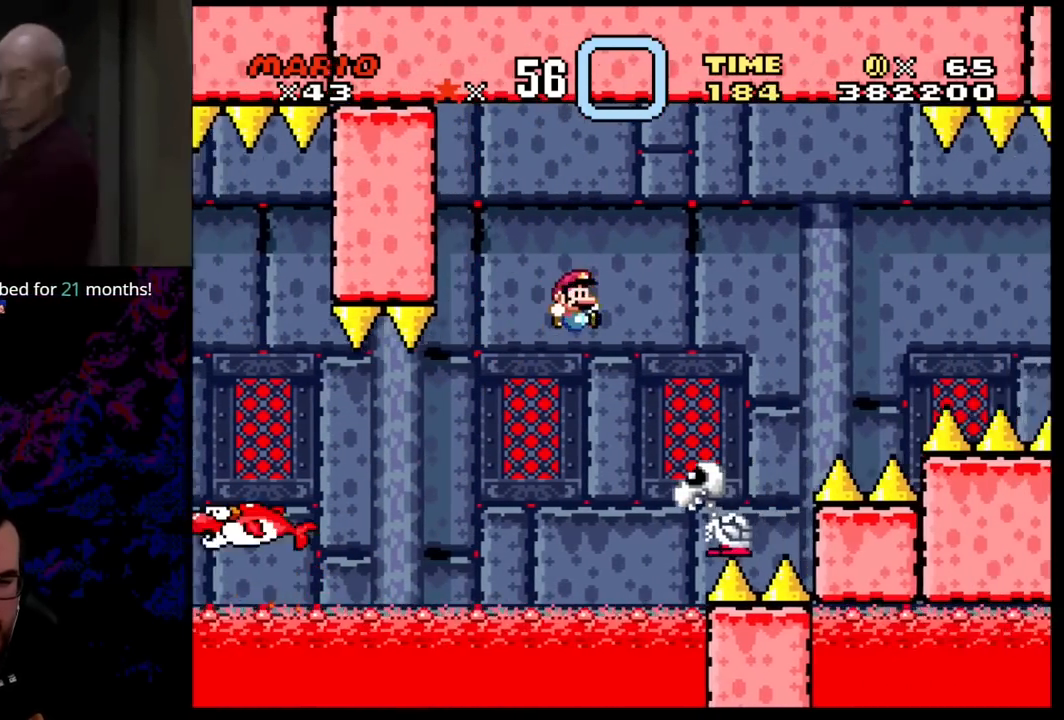
{"buttons": ["B", "Y", "DPAD_RIGHT"], "events": [[83, "B", "up"], [200, "B", "down"]]}
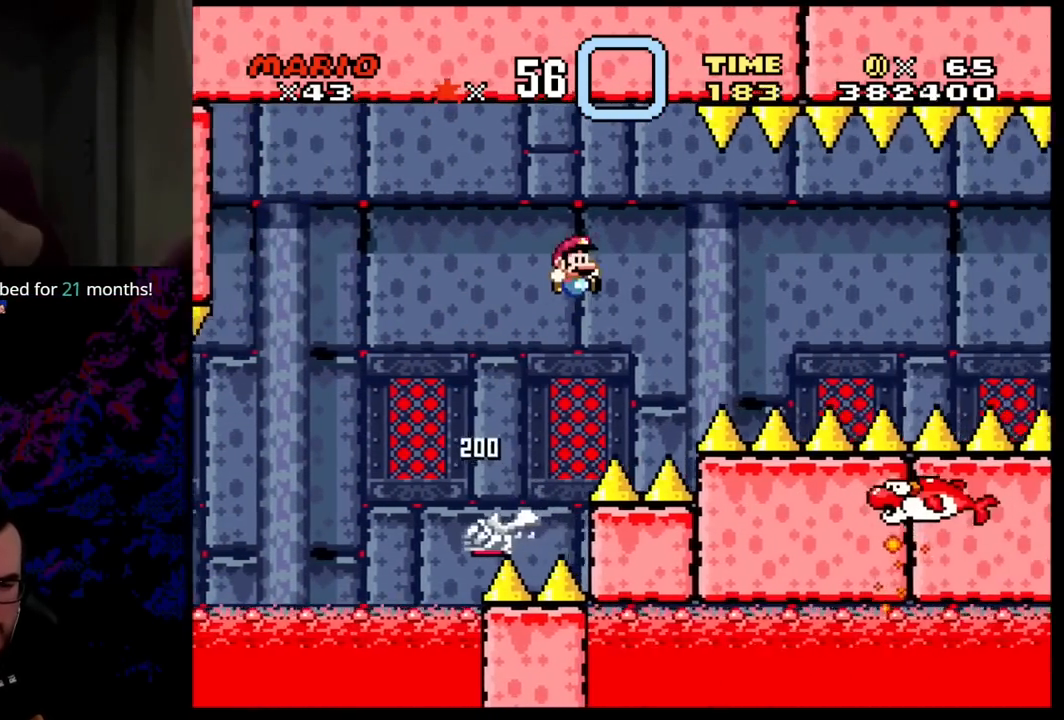
{"buttons": ["B", "Y", "DPAD_RIGHT"], "events": []}
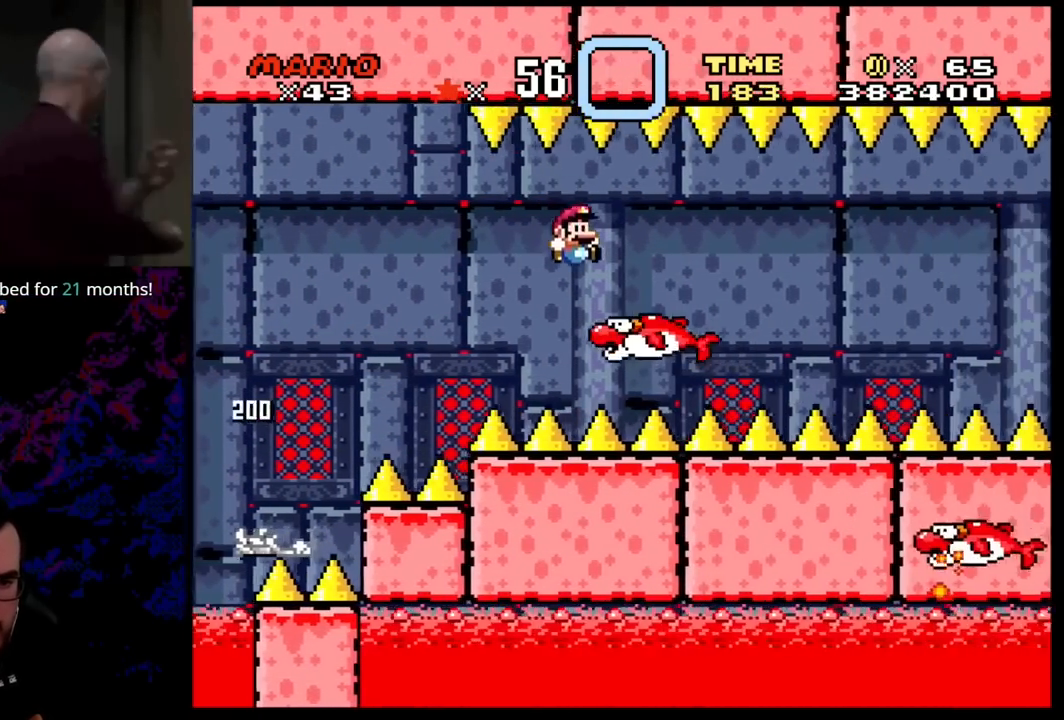
{"buttons": ["X", "DPAD_RIGHT"], "events": [[17, "B", "up"], [83, "X", "down"], [83, "Y", "up"], [117, "DPAD_DOWN", "down"], [133, "DPAD_LEFT", "down"], [133, "DPAD_RIGHT", "up"], [150, "DPAD_DOWN", "up"], [250, "DPAD_LEFT", "up"], [350, "DPAD_RIGHT", "down"]]}
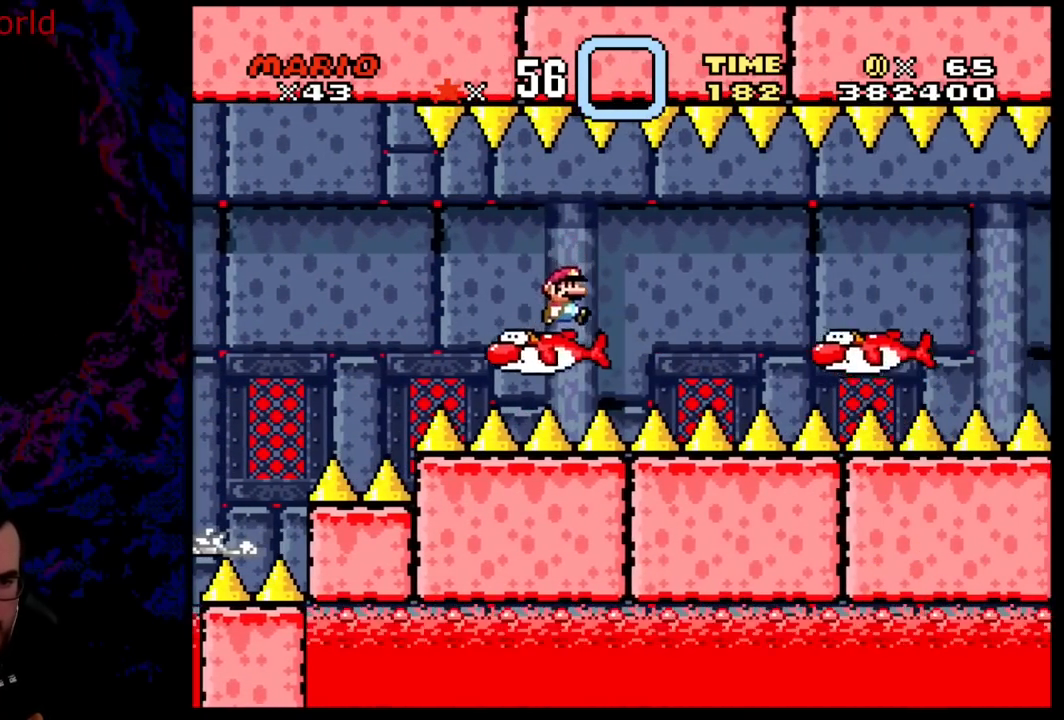
{"buttons": ["X", "DPAD_RIGHT"], "events": [[100, "A", "down"], [200, "A", "up"]]}
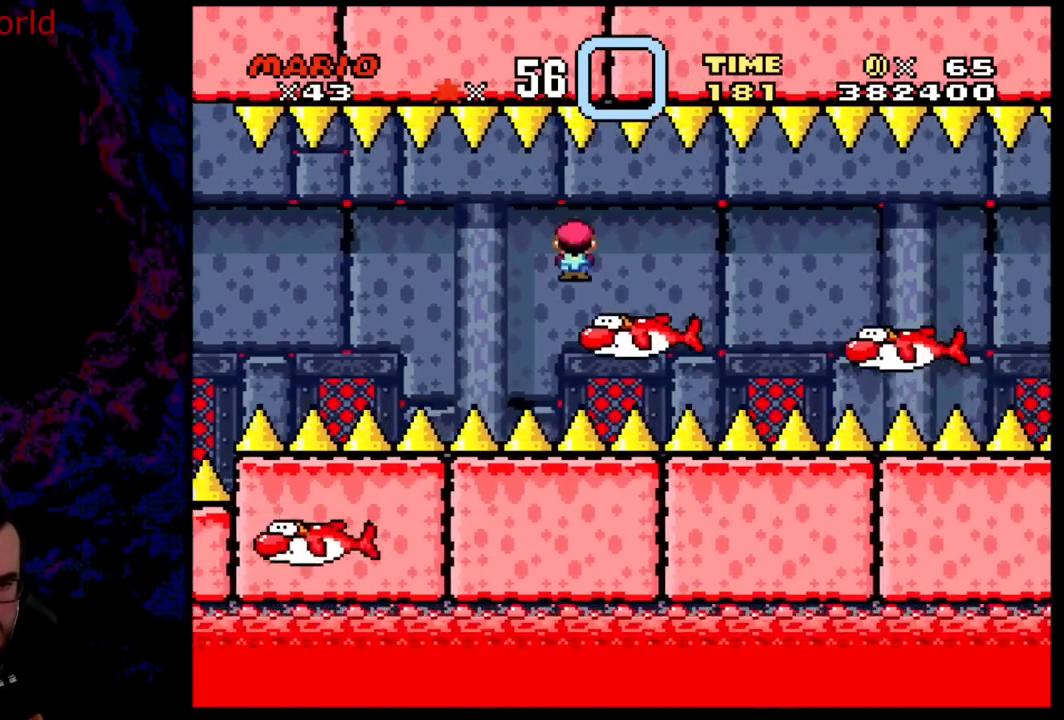
{"buttons": ["X", "DPAD_RIGHT"], "events": [[183, "A", "down"], [217, "A", "up"], [300, "X", "up"], [350, "X", "down"]]}
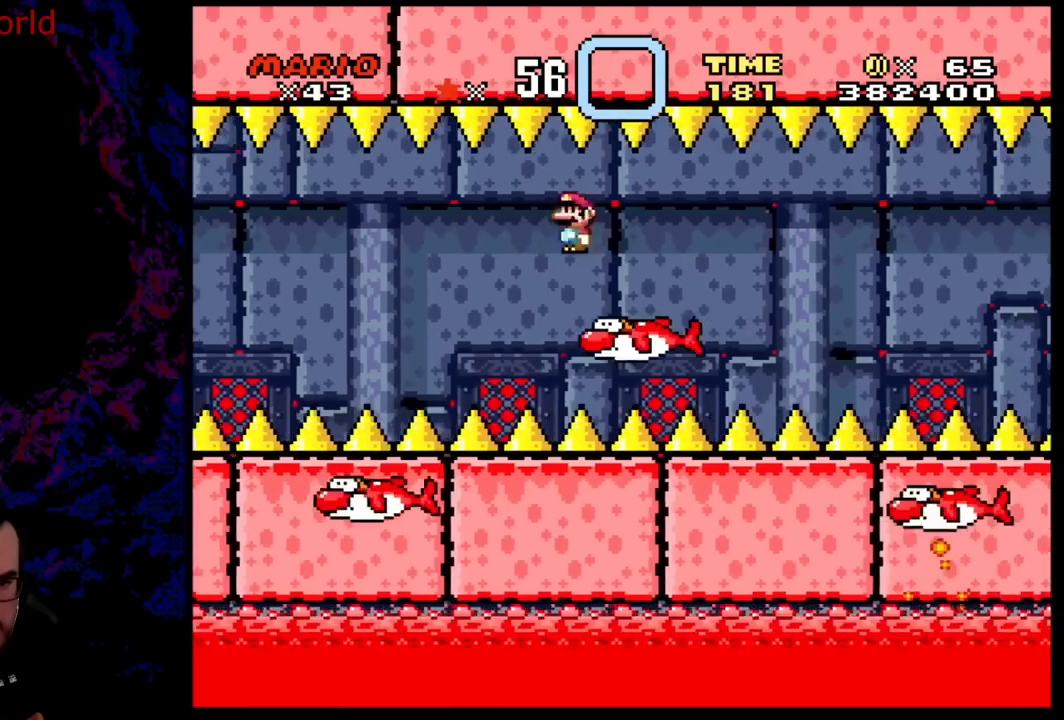
{"buttons": ["A", "X", "DPAD_RIGHT"], "events": [[50, "DPAD_LEFT", "down"], [50, "DPAD_RIGHT", "up"], [117, "DPAD_DOWN", "down"], [133, "DPAD_DOWN", "up"], [133, "DPAD_LEFT", "up"], [133, "DPAD_RIGHT", "down"], [250, "A", "down"], [333, "A", "up"], [433, "A", "down"]]}
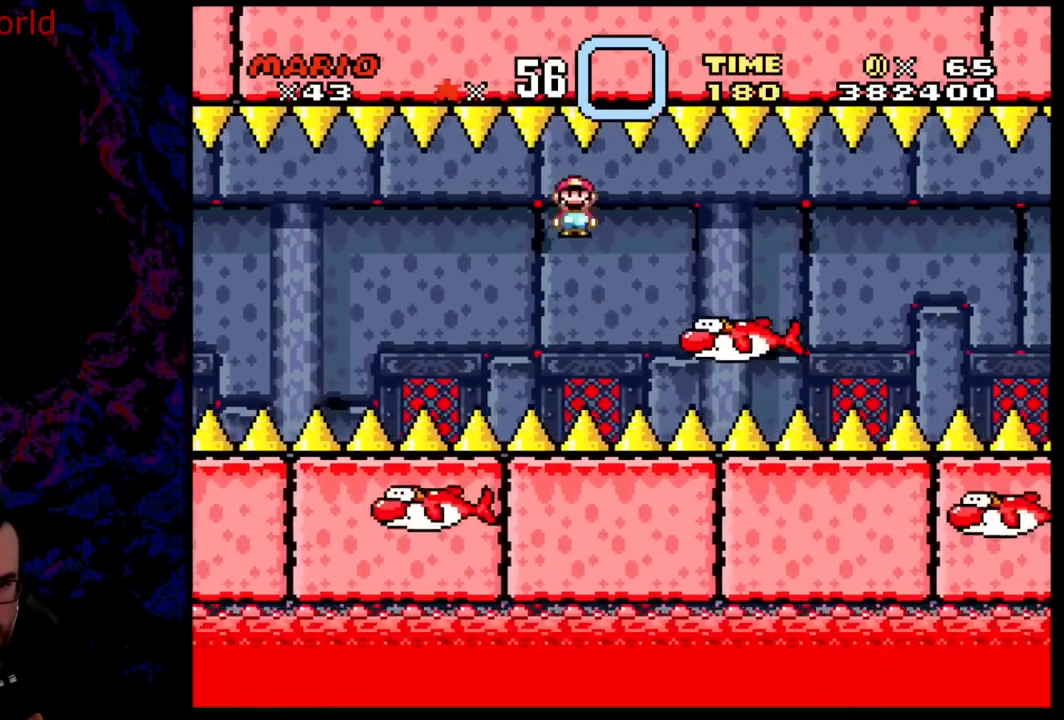
{"buttons": ["X", "DPAD_RIGHT"], "events": [[200, "A", "up"], [250, "DPAD_LEFT", "down"], [250, "DPAD_RIGHT", "up"], [367, "DPAD_LEFT", "up"], [417, "DPAD_RIGHT", "down"]]}
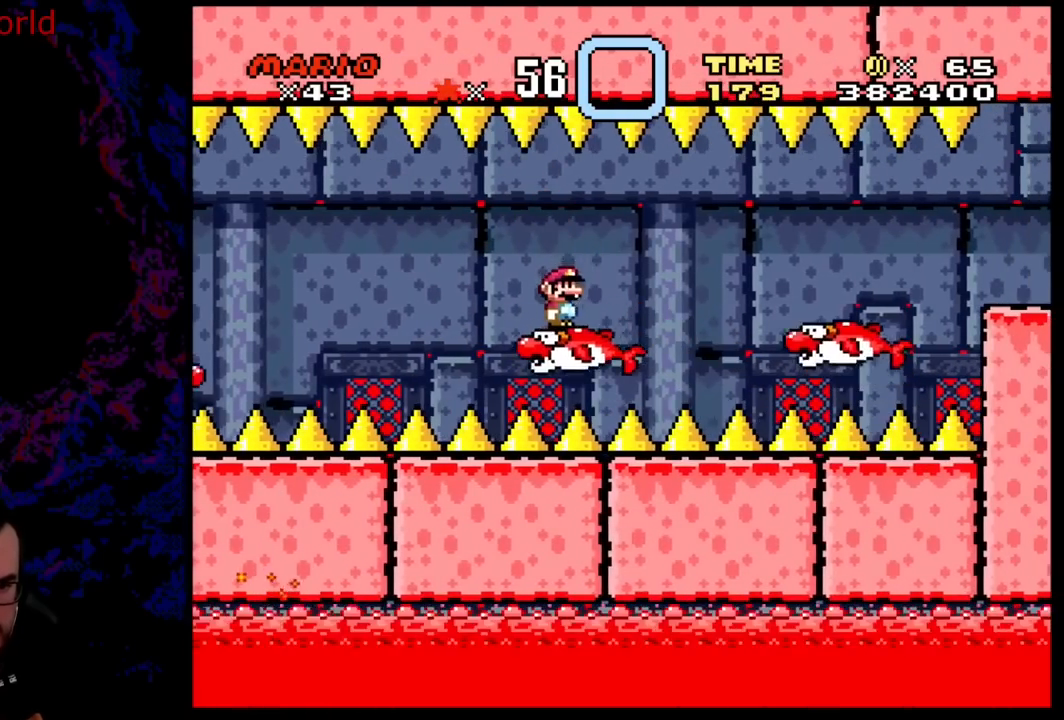
{"buttons": ["X", "DPAD_LEFT"], "events": [[133, "A", "down"], [200, "A", "up"], [483, "DPAD_LEFT", "down"], [483, "DPAD_RIGHT", "up"]]}
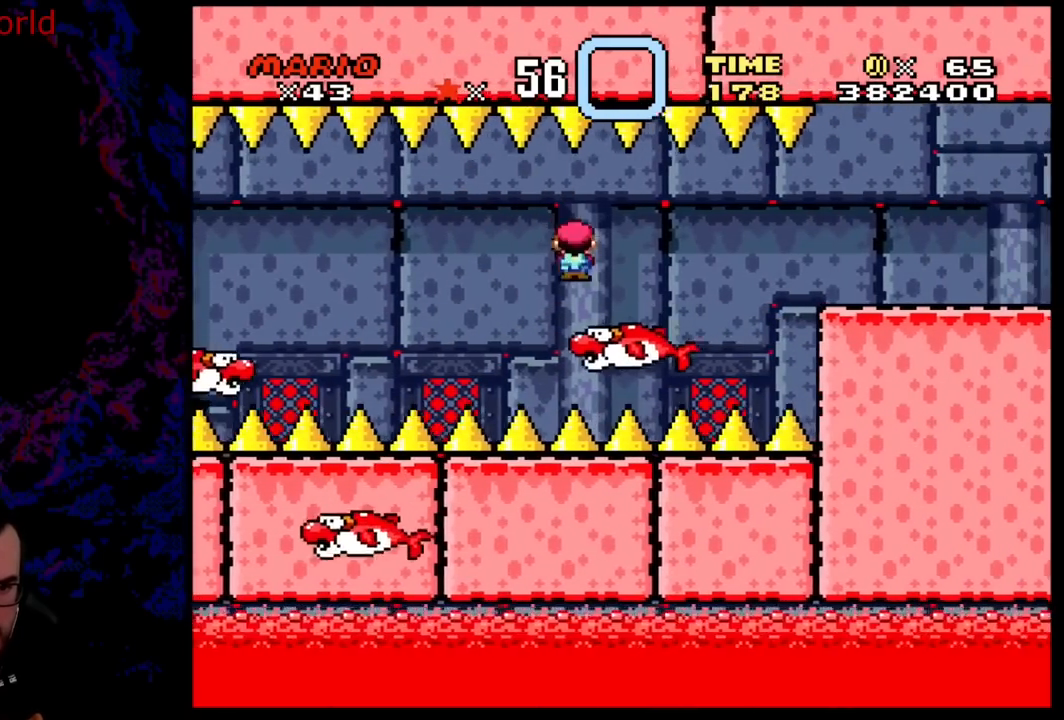
{"buttons": ["A", "X", "DPAD_RIGHT"], "events": [[67, "DPAD_DOWN", "down"], [67, "DPAD_LEFT", "up"], [67, "DPAD_RIGHT", "down"], [83, "DPAD_DOWN", "up"], [183, "A", "down"], [267, "A", "up"], [400, "A", "down"]]}
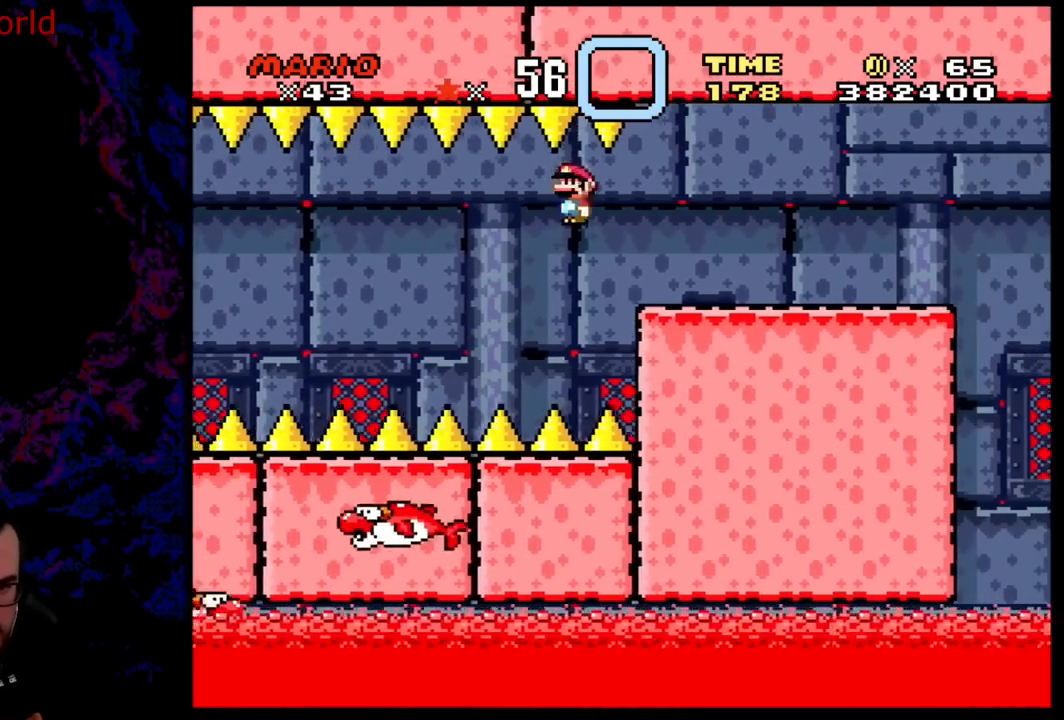
{"buttons": ["A", "X", "DPAD_RIGHT"], "events": []}
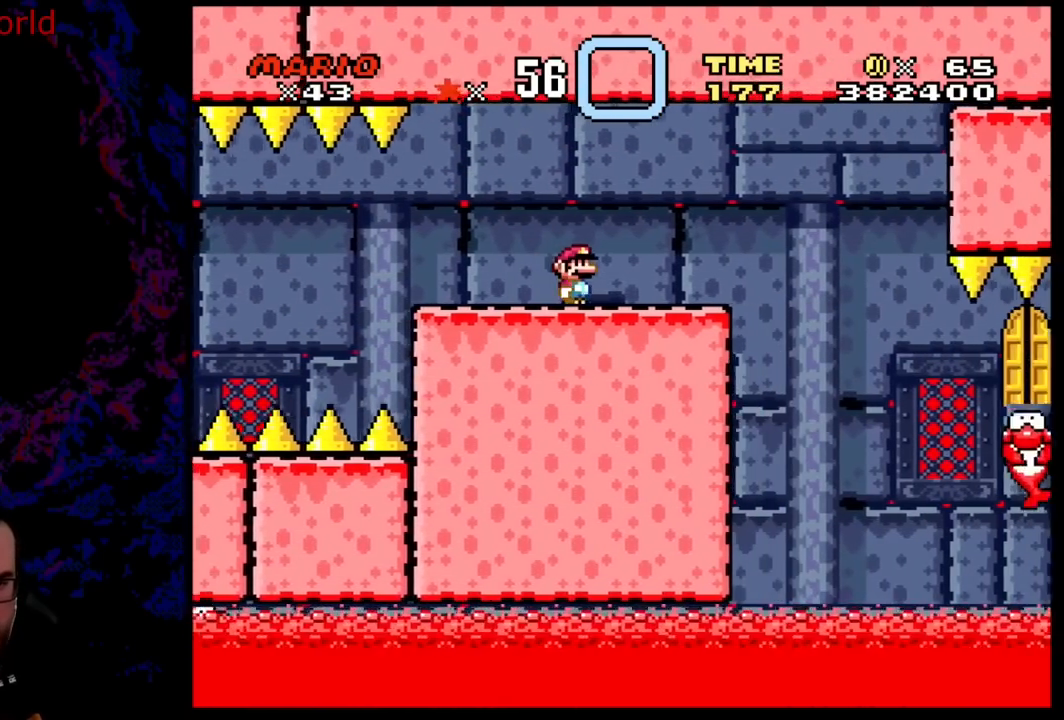
{"buttons": ["A", "X"], "events": [[250, "DPAD_LEFT", "down"], [250, "DPAD_RIGHT", "up"], [400, "DPAD_LEFT", "up"]]}
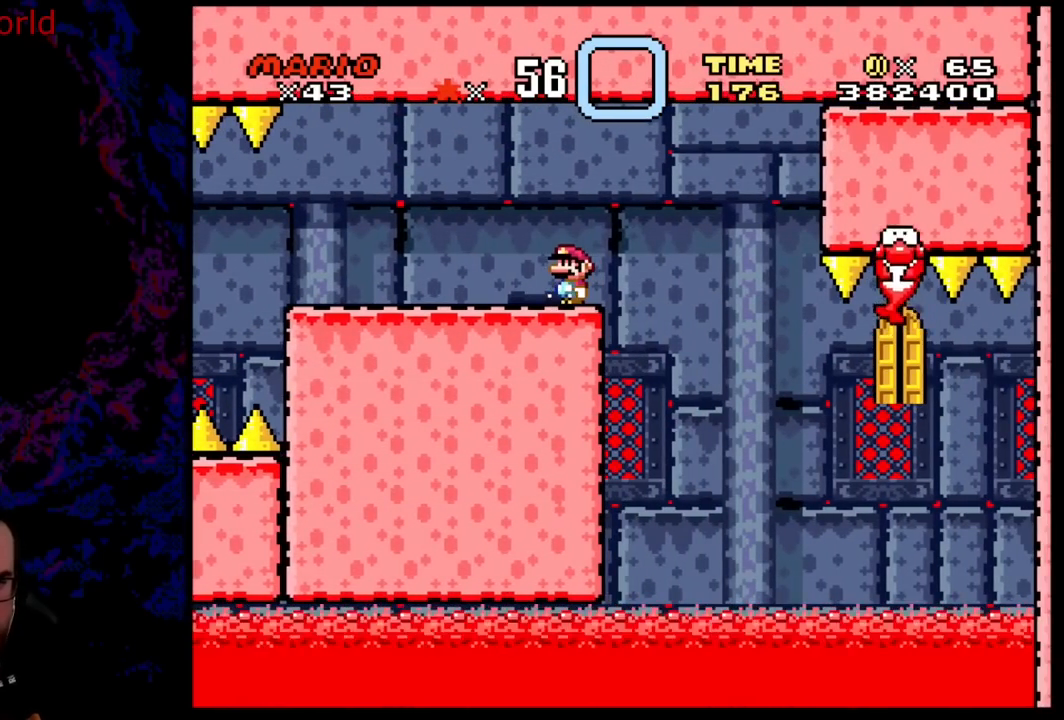
{"buttons": ["A", "X", "DPAD_RIGHT"], "events": [[33, "A", "up"], [33, "X", "up"], [150, "X", "down"], [467, "A", "down"], [467, "DPAD_RIGHT", "down"]]}
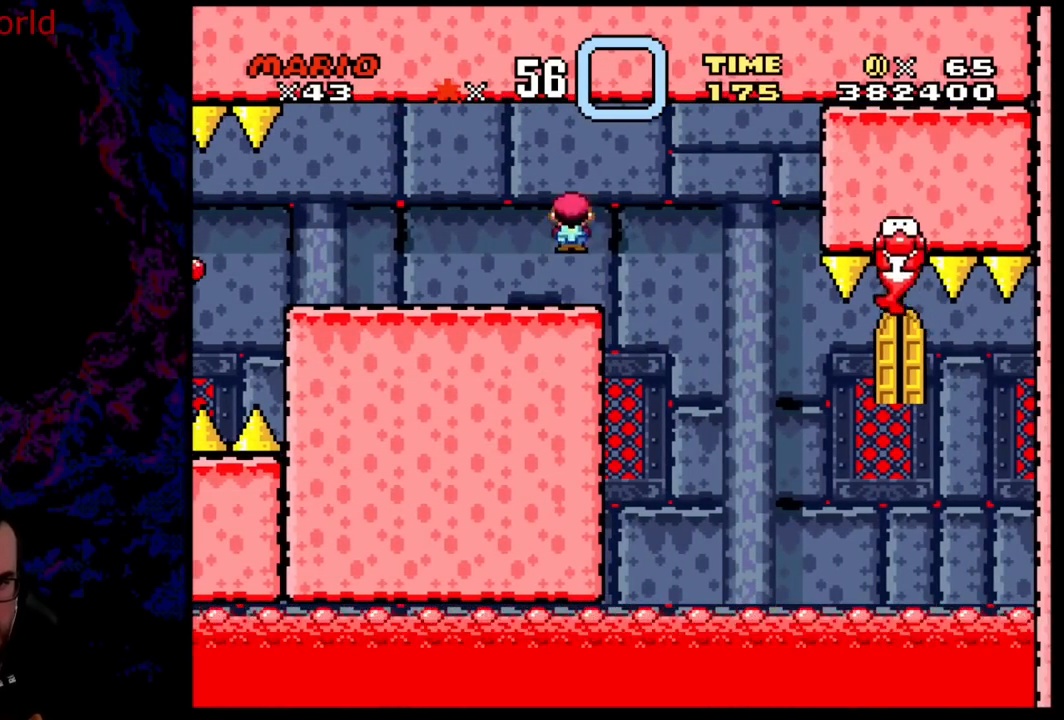
{"buttons": ["A", "X", "DPAD_RIGHT"], "events": [[100, "A", "up"], [233, "A", "down"]]}
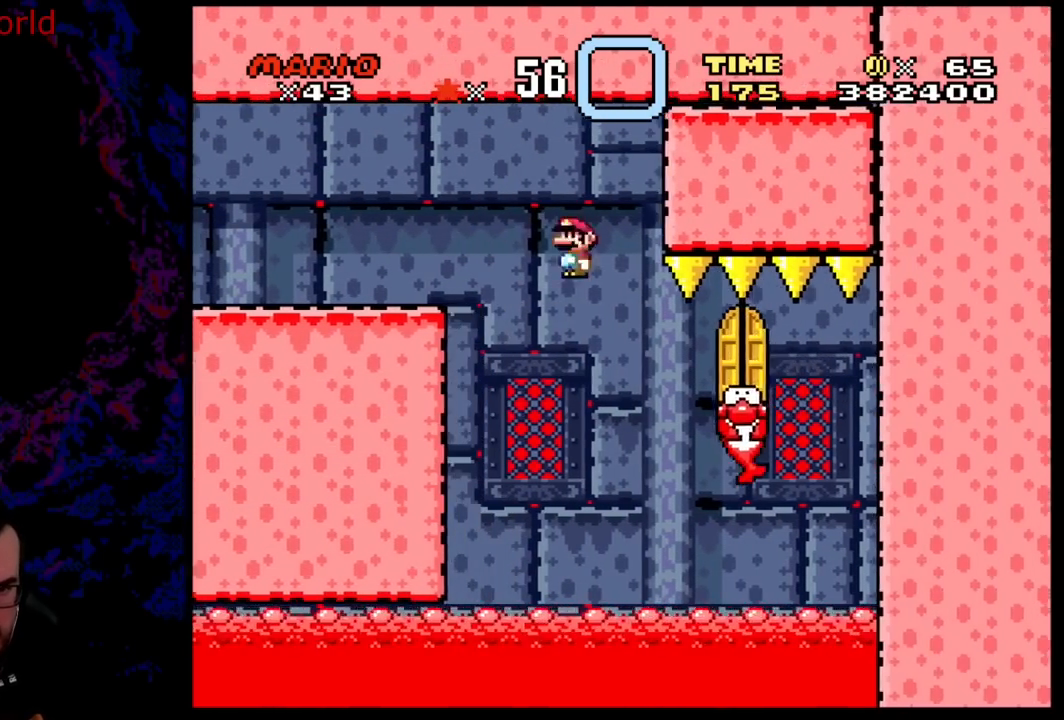
{"buttons": ["A", "X", "DPAD_LEFT"], "events": [[367, "DPAD_DOWN", "down"], [367, "DPAD_RIGHT", "up"], [383, "DPAD_LEFT", "down"], [400, "DPAD_DOWN", "up"]]}
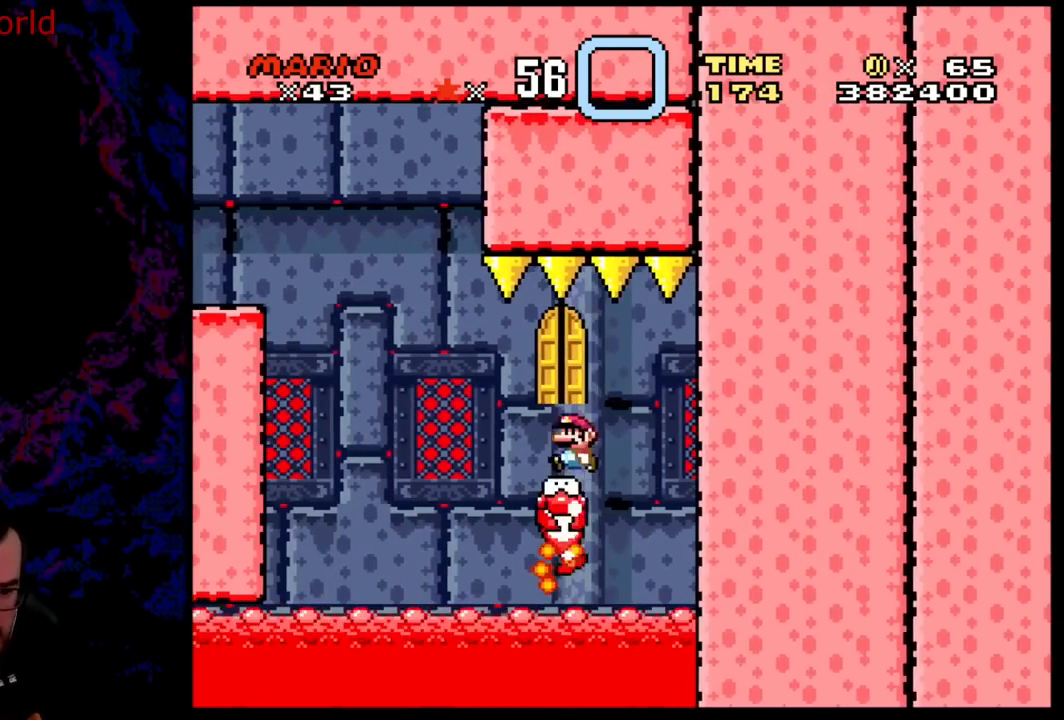
{"buttons": [], "events": [[50, "DPAD_LEFT", "up"], [133, "A", "up"], [133, "X", "up"], [167, "DPAD_UP", "down"], [300, "DPAD_UP", "up"], [367, "DPAD_UP", "down"], [500, "DPAD_UP", "up"]]}
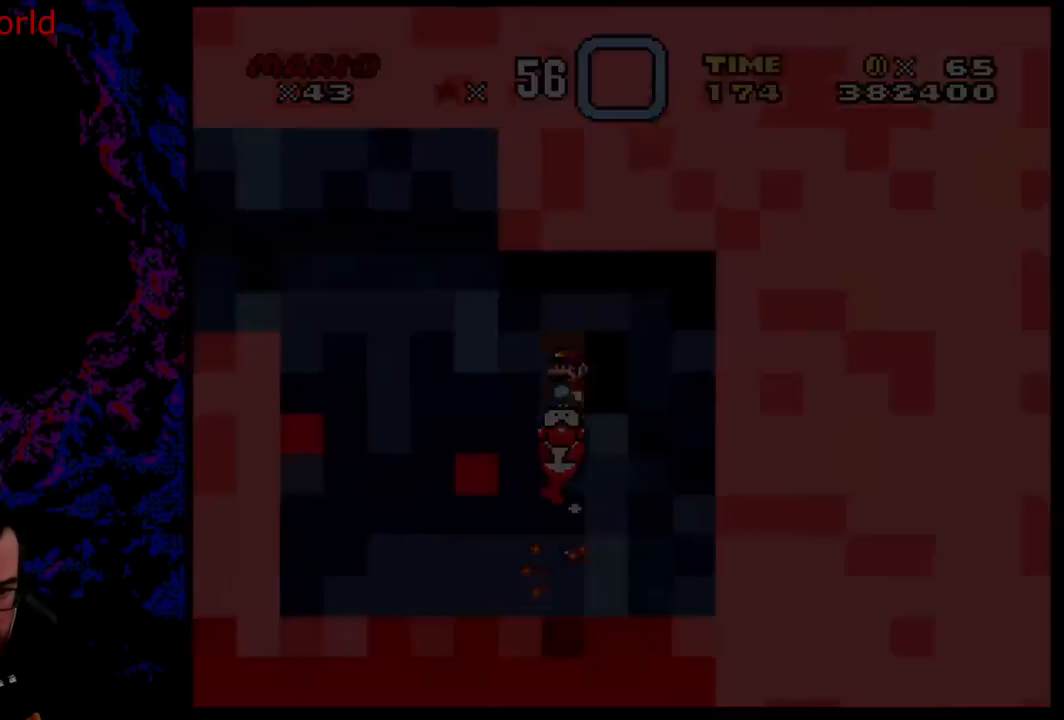
{"buttons": ["B", "Y"], "events": [[250, "B", "down"], [250, "Y", "down"]]}
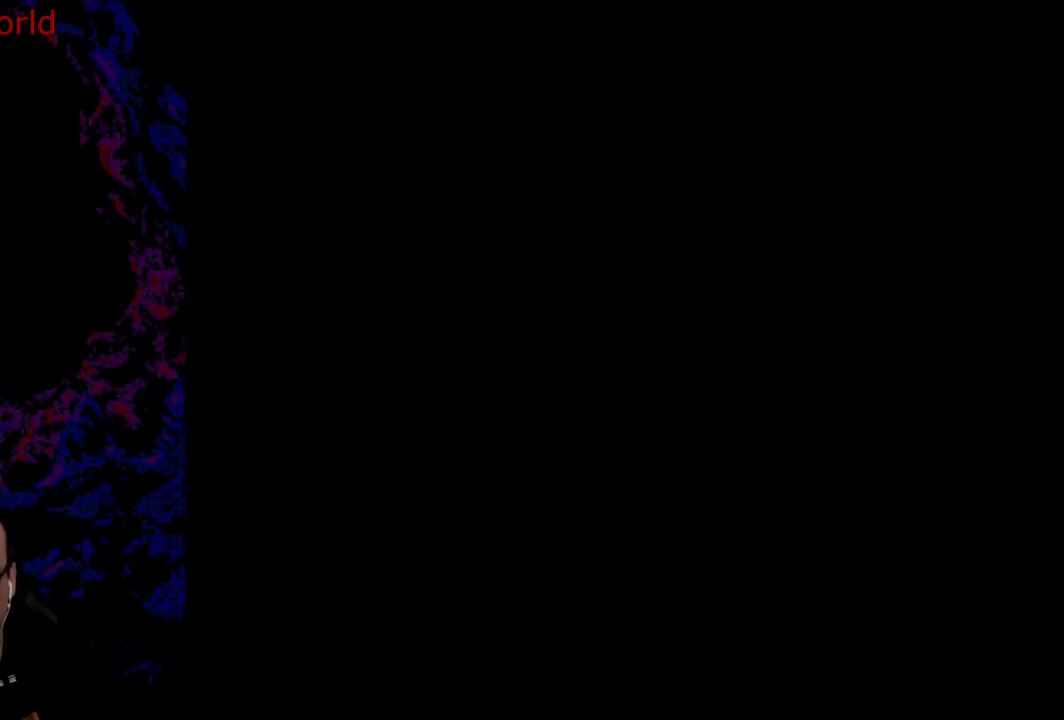
{"buttons": ["B", "Y", "DPAD_LEFT"], "events": [[150, "DPAD_LEFT", "down"]]}
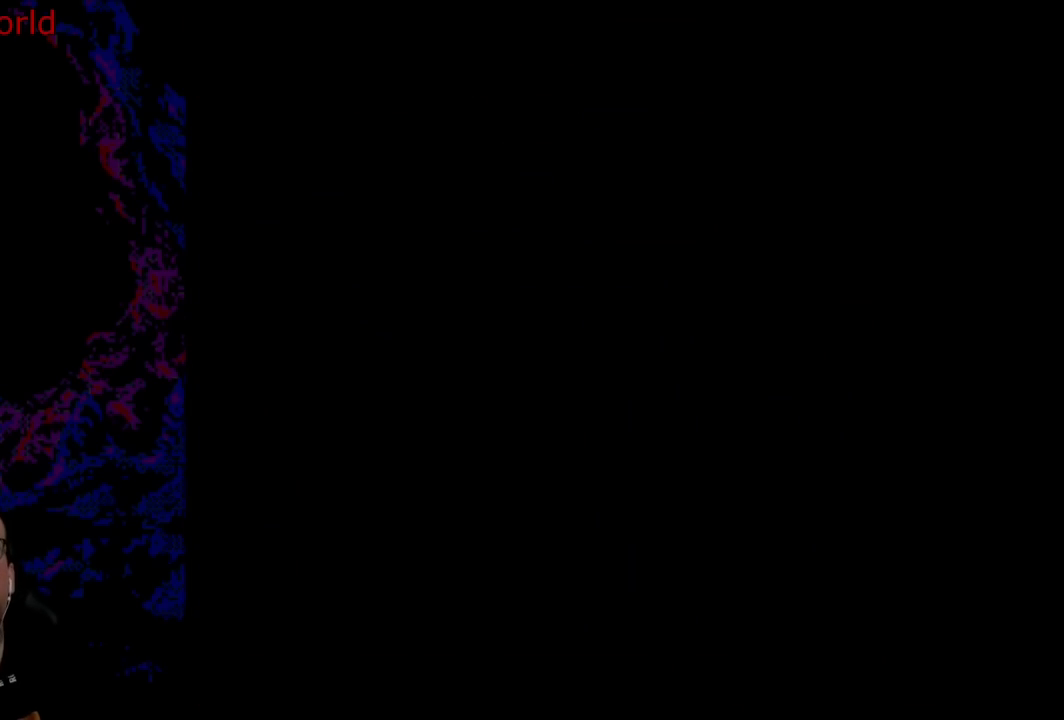
{"buttons": ["B", "Y"], "events": [[300, "DPAD_LEFT", "up"]]}
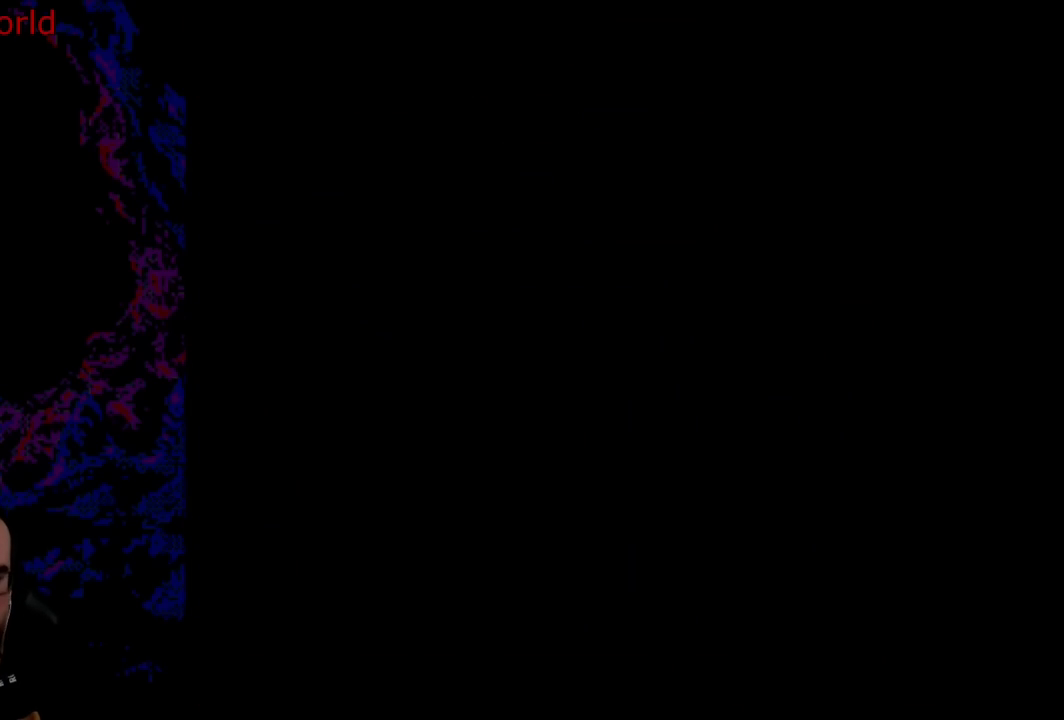
{"buttons": ["B", "Y"], "events": []}